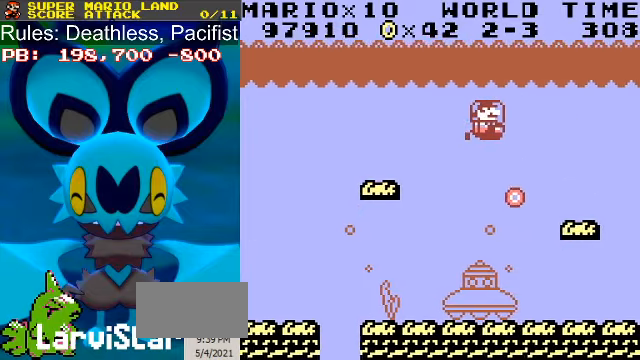
Gameplay with a controller (Nintendo layout); each line is a JSON object with the inputs held at the frame after it. "events" lists button and stick changes between this image and that frame as [ms after this image, input, new state], when the widget could be followed in between. Not read: L3 R3.
{"buttons": ["DPAD_DOWN"], "events": [[133, "DPAD_LEFT", "down"], [233, "DPAD_LEFT", "up"], [433, "DPAD_DOWN", "down"]]}
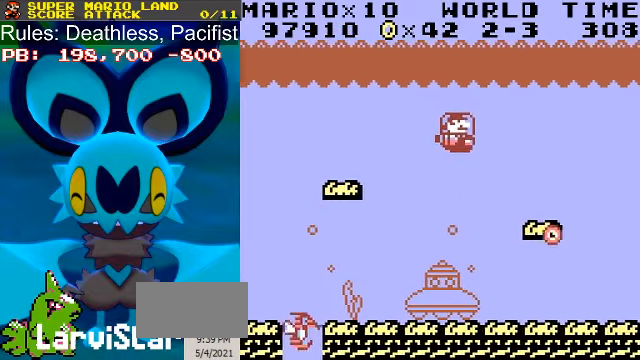
{"buttons": [], "events": [[66, "DPAD_DOWN", "up"], [266, "DPAD_RIGHT", "down"], [433, "DPAD_RIGHT", "up"]]}
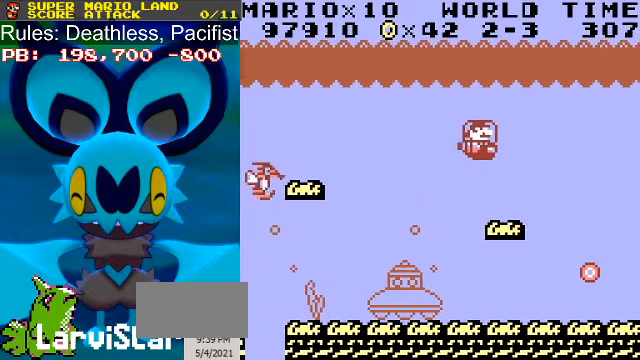
{"buttons": [], "events": []}
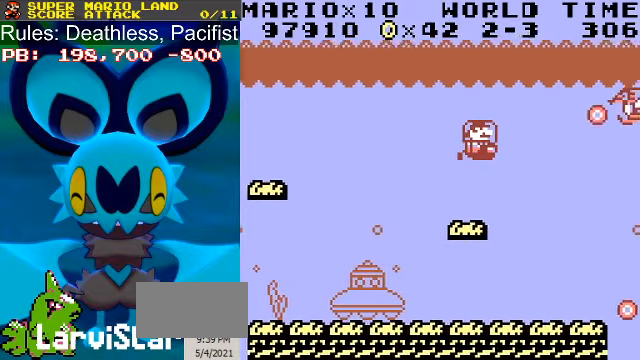
{"buttons": ["DPAD_UP", "DPAD_LEFT"], "events": [[200, "DPAD_LEFT", "down"], [400, "DPAD_UP", "down"]]}
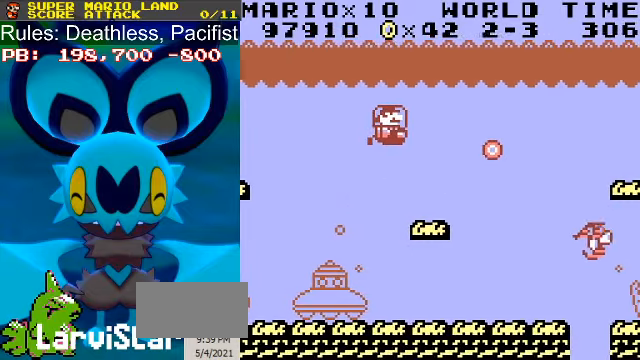
{"buttons": ["DPAD_RIGHT"], "events": [[33, "DPAD_LEFT", "up"], [66, "DPAD_RIGHT", "down"], [166, "DPAD_UP", "up"]]}
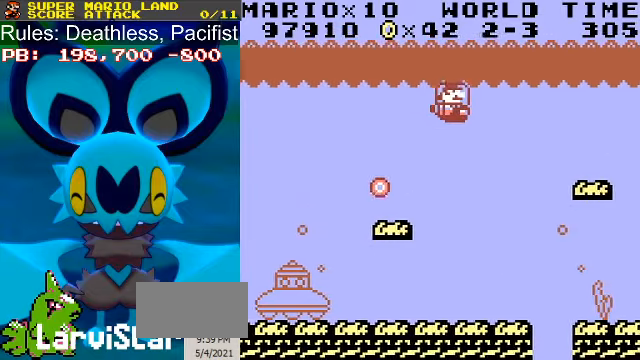
{"buttons": ["DPAD_RIGHT"], "events": [[333, "DPAD_DOWN", "down"], [500, "DPAD_DOWN", "up"]]}
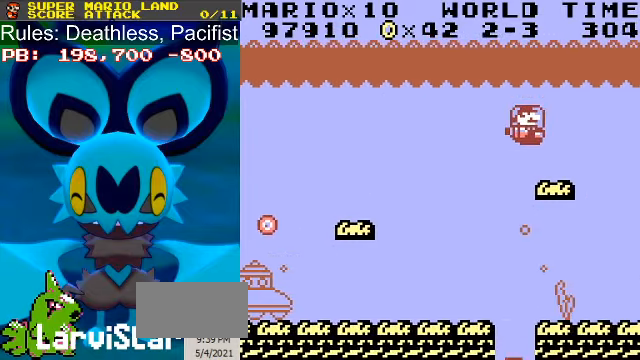
{"buttons": [], "events": [[66, "DPAD_RIGHT", "up"], [300, "DPAD_RIGHT", "down"], [400, "DPAD_RIGHT", "up"]]}
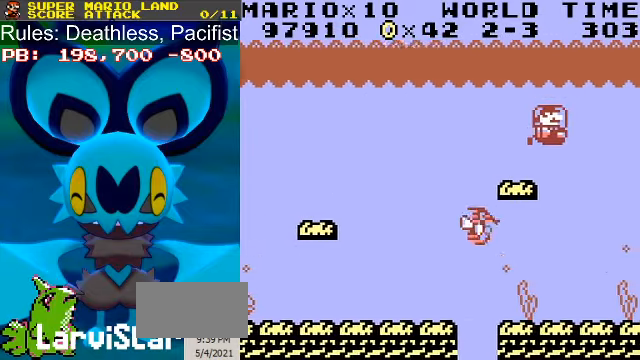
{"buttons": ["DPAD_DOWN"], "events": [[167, "DPAD_DOWN", "down"]]}
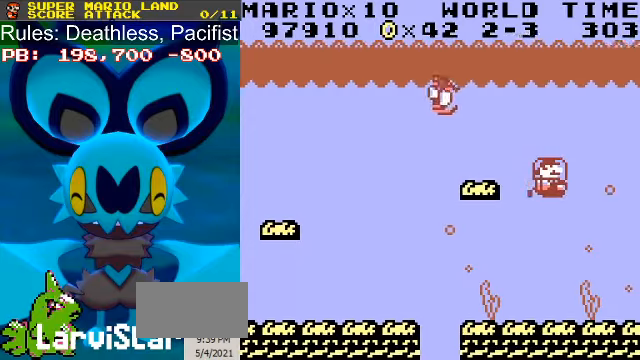
{"buttons": [], "events": [[134, "DPAD_LEFT", "down"], [367, "DPAD_LEFT", "up"], [500, "DPAD_DOWN", "up"]]}
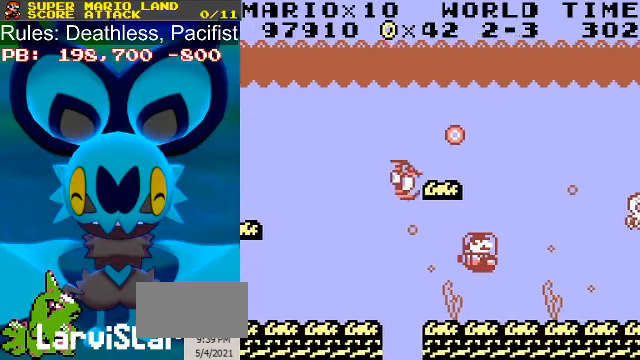
{"buttons": [], "events": [[200, "DPAD_LEFT", "down"], [300, "DPAD_LEFT", "up"]]}
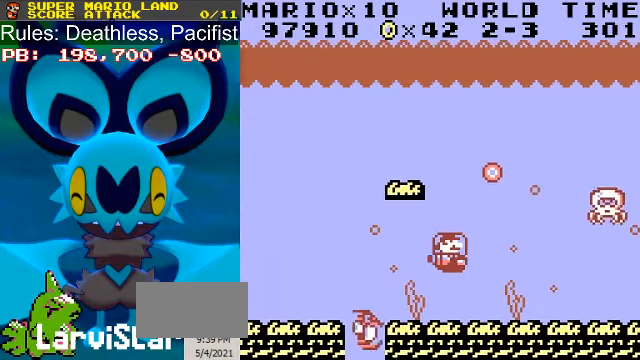
{"buttons": ["DPAD_UP"], "events": [[100, "DPAD_UP", "down"]]}
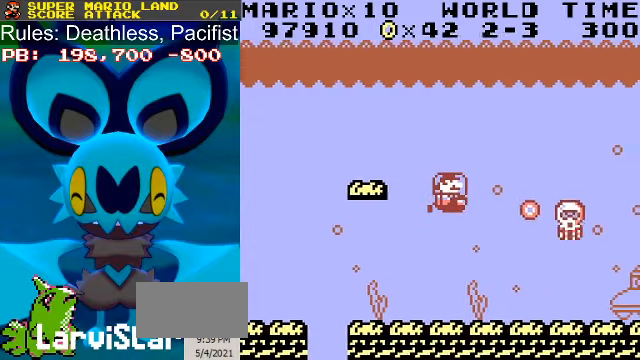
{"buttons": [], "events": [[367, "DPAD_UP", "up"]]}
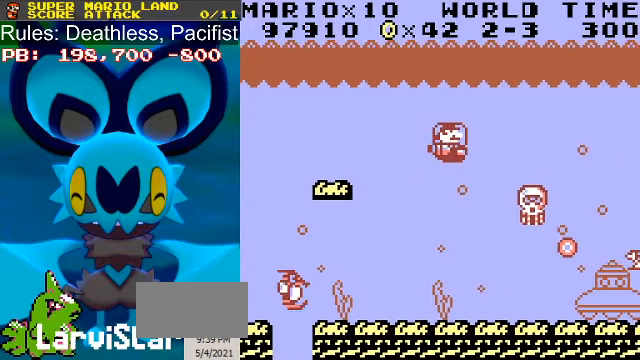
{"buttons": [], "events": []}
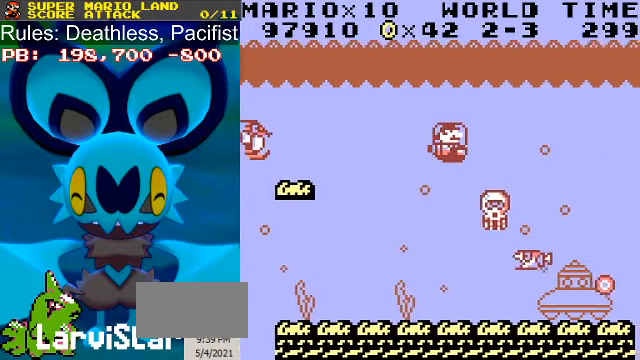
{"buttons": ["DPAD_UP", "DPAD_RIGHT"], "events": [[367, "DPAD_UP", "down"], [467, "DPAD_RIGHT", "down"]]}
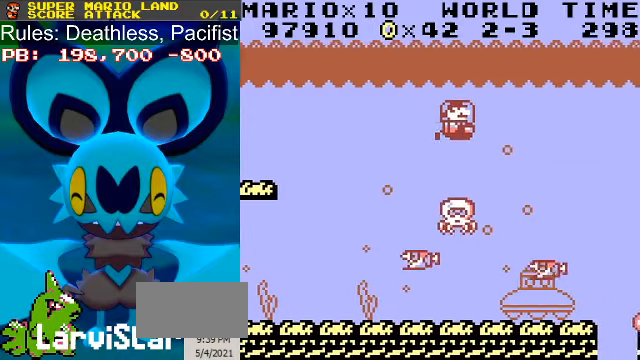
{"buttons": [], "events": [[34, "DPAD_UP", "up"], [234, "DPAD_RIGHT", "up"]]}
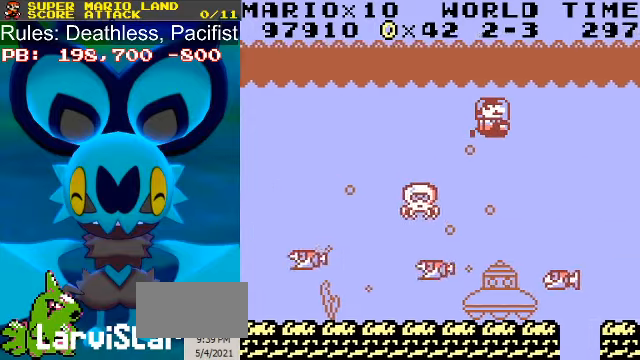
{"buttons": [], "events": []}
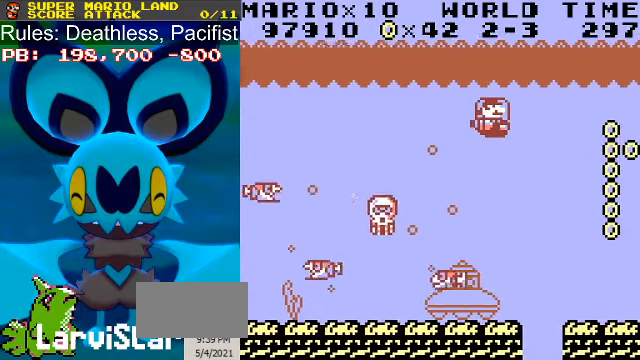
{"buttons": ["DPAD_DOWN", "DPAD_RIGHT"], "events": [[134, "DPAD_RIGHT", "down"], [434, "DPAD_DOWN", "down"]]}
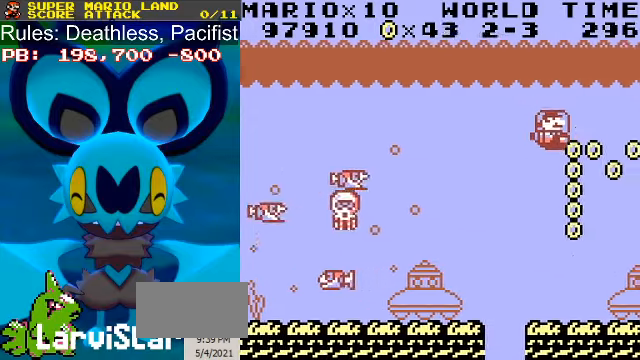
{"buttons": [], "events": [[134, "DPAD_DOWN", "up"], [167, "DPAD_RIGHT", "up"], [400, "DPAD_RIGHT", "down"], [467, "DPAD_RIGHT", "up"]]}
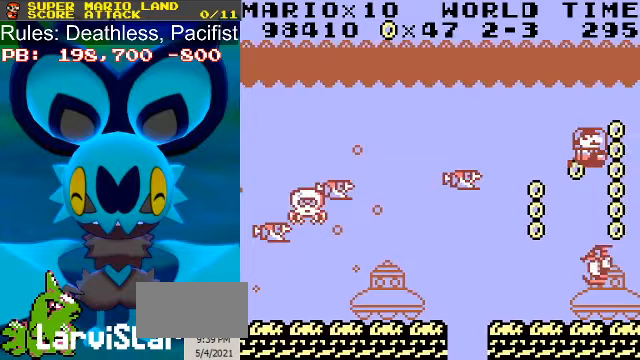
{"buttons": ["DPAD_LEFT"], "events": [[167, "DPAD_UP", "down"], [233, "DPAD_LEFT", "down"], [267, "DPAD_UP", "up"], [400, "DPAD_LEFT", "up"], [500, "DPAD_LEFT", "down"]]}
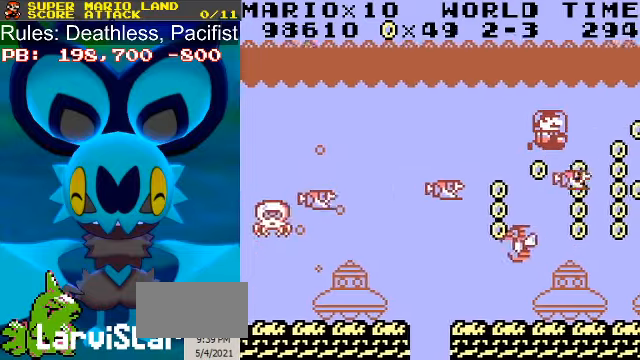
{"buttons": [], "events": [[300, "DPAD_LEFT", "up"]]}
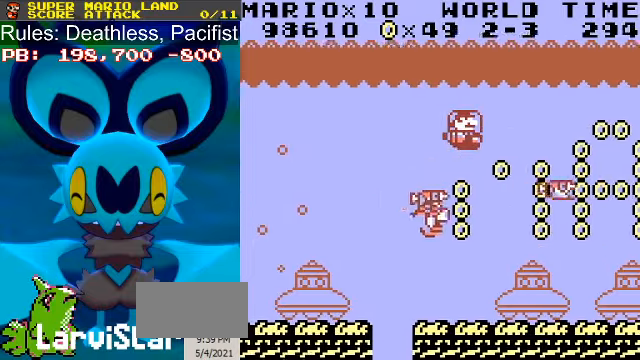
{"buttons": ["DPAD_DOWN"], "events": [[300, "DPAD_DOWN", "down"]]}
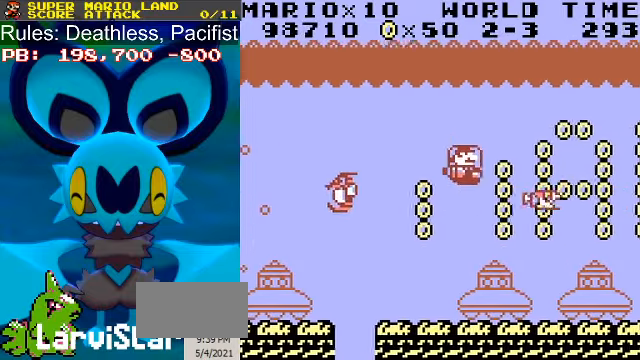
{"buttons": ["DPAD_RIGHT"], "events": [[67, "DPAD_LEFT", "down"], [300, "DPAD_RIGHT", "down"], [333, "DPAD_LEFT", "up"], [367, "DPAD_DOWN", "up"]]}
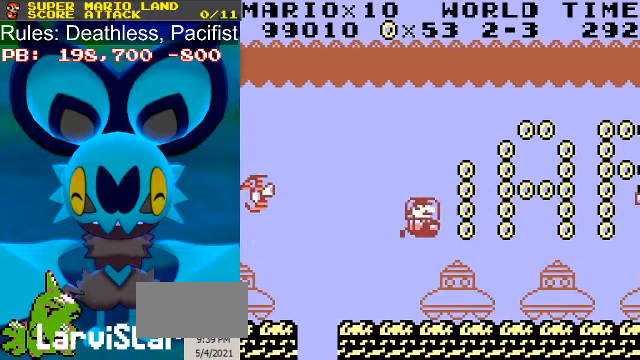
{"buttons": ["DPAD_UP", "DPAD_RIGHT"], "events": [[133, "DPAD_UP", "down"], [367, "DPAD_LEFT", "down"], [400, "DPAD_RIGHT", "up"], [500, "DPAD_LEFT", "up"], [500, "DPAD_RIGHT", "down"]]}
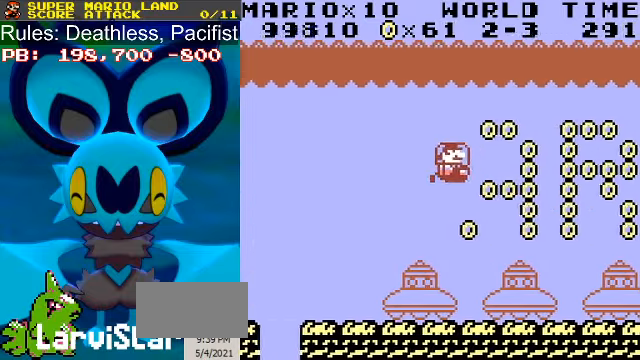
{"buttons": ["DPAD_DOWN", "DPAD_LEFT"], "events": [[267, "DPAD_UP", "up"], [300, "DPAD_DOWN", "down"], [367, "DPAD_RIGHT", "up"], [500, "DPAD_LEFT", "down"]]}
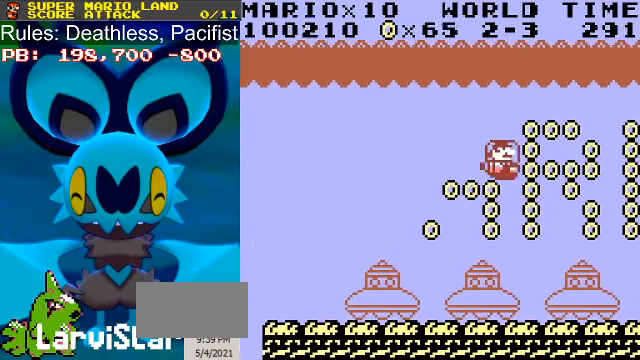
{"buttons": ["DPAD_RIGHT"], "events": [[333, "DPAD_RIGHT", "down"], [367, "DPAD_LEFT", "up"], [433, "DPAD_DOWN", "up"]]}
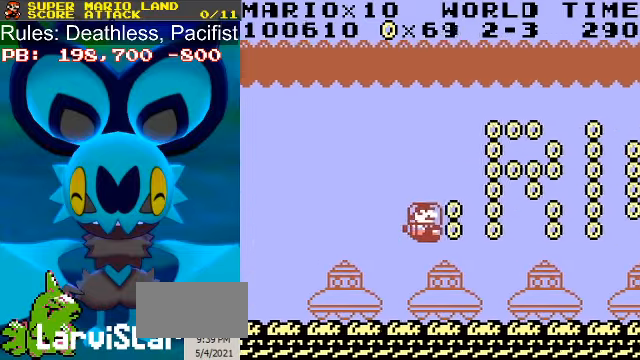
{"buttons": ["DPAD_UP", "DPAD_LEFT"], "events": [[233, "DPAD_UP", "down"], [433, "DPAD_LEFT", "down"], [467, "DPAD_RIGHT", "up"]]}
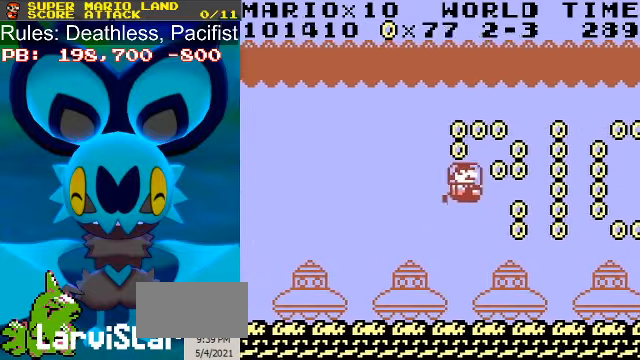
{"buttons": ["DPAD_DOWN", "DPAD_RIGHT"], "events": [[167, "DPAD_LEFT", "up"], [167, "DPAD_RIGHT", "down"], [333, "DPAD_UP", "up"], [500, "DPAD_DOWN", "down"]]}